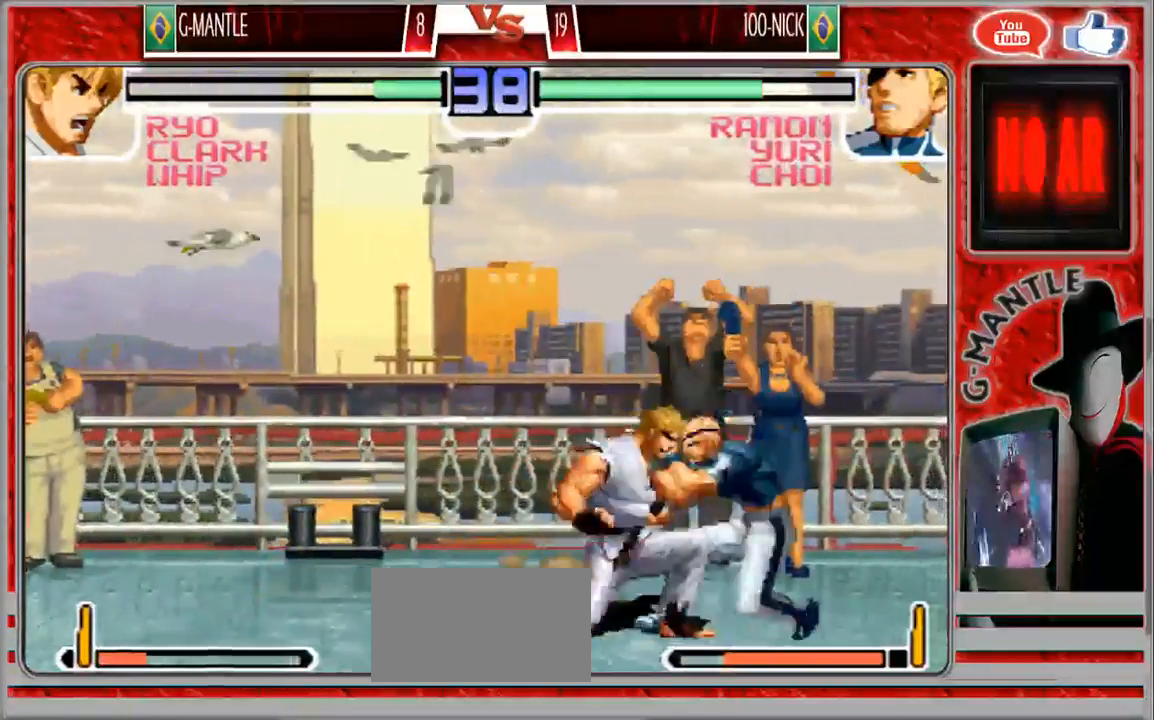
Gameplay with a controller (arcade stick); each line is a JSON object with the inputs held at the frame after it. "events" lists button and stick changes between this image and that frame as [ms after this image, input, new state], when the widget could be followed in between. Not read: A L3 R3 other_buttons.
{"buttons": [], "left_stick": "up-right", "events": [[100, "left_stick", "up-right"]]}
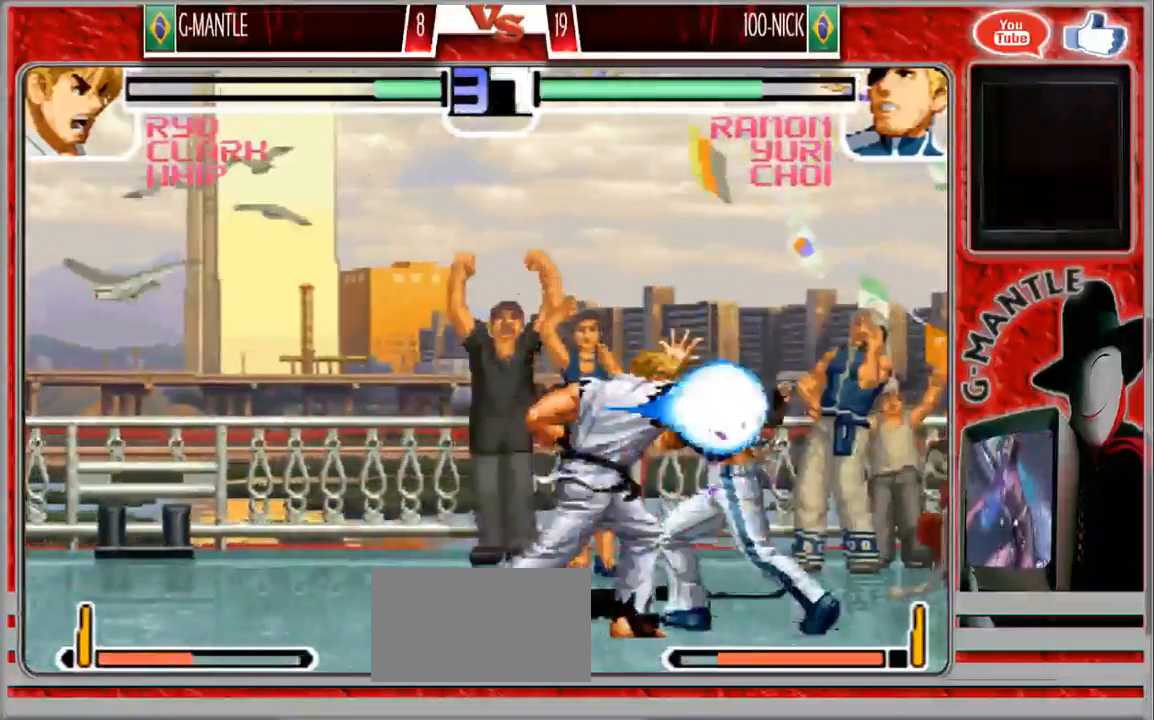
{"buttons": [], "left_stick": "center", "events": [[33, "left_stick", "center"]]}
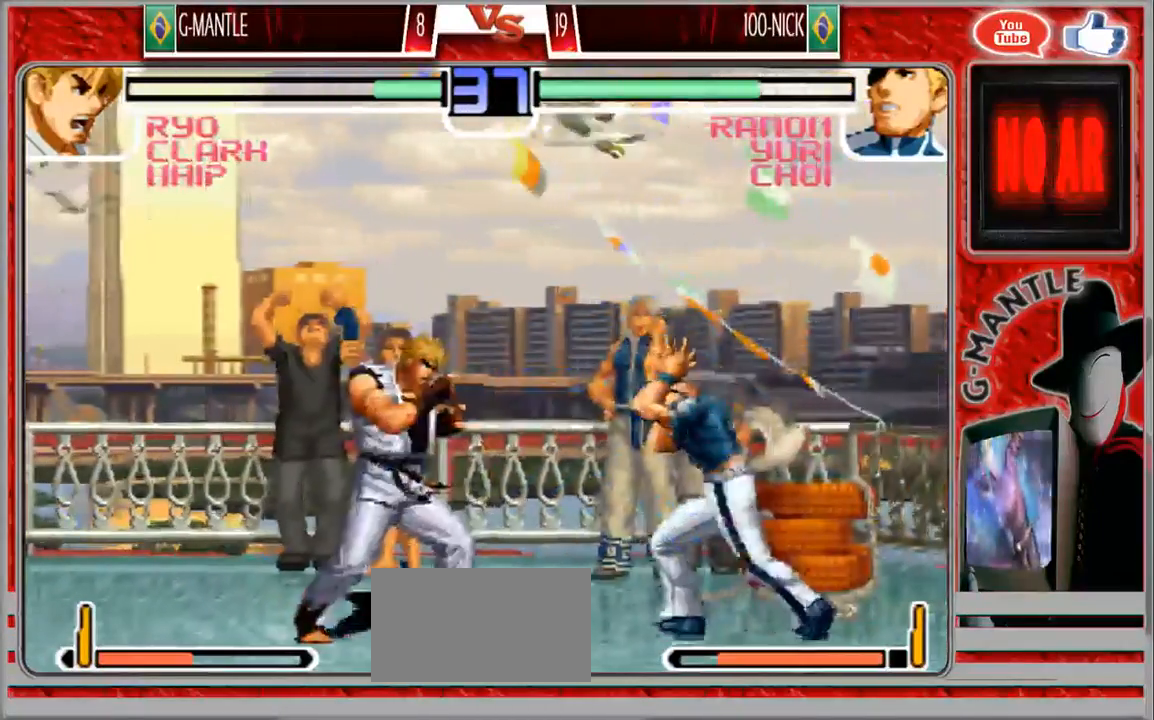
{"buttons": [], "left_stick": "right", "events": [[167, "left_stick", "down-left"], [350, "left_stick", "down-right"], [450, "left_stick", "right"]]}
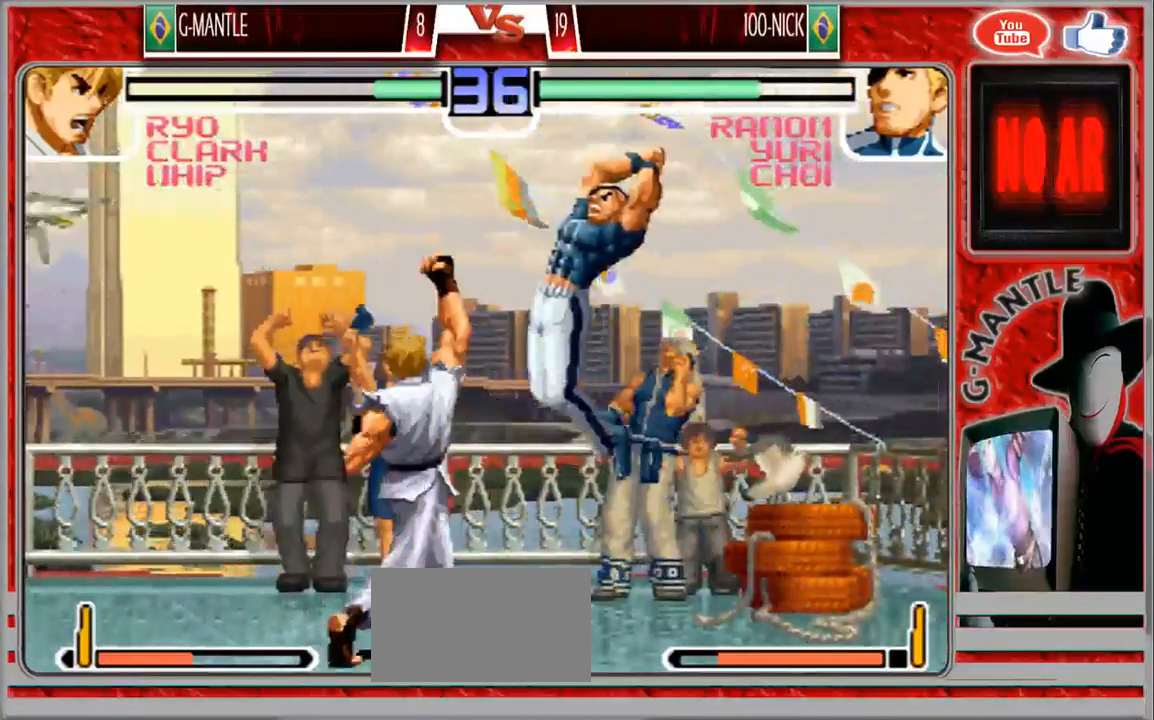
{"buttons": [], "left_stick": "down-left", "events": [[117, "left_stick", "center"], [267, "left_stick", "left"], [400, "left_stick", "down-left"]]}
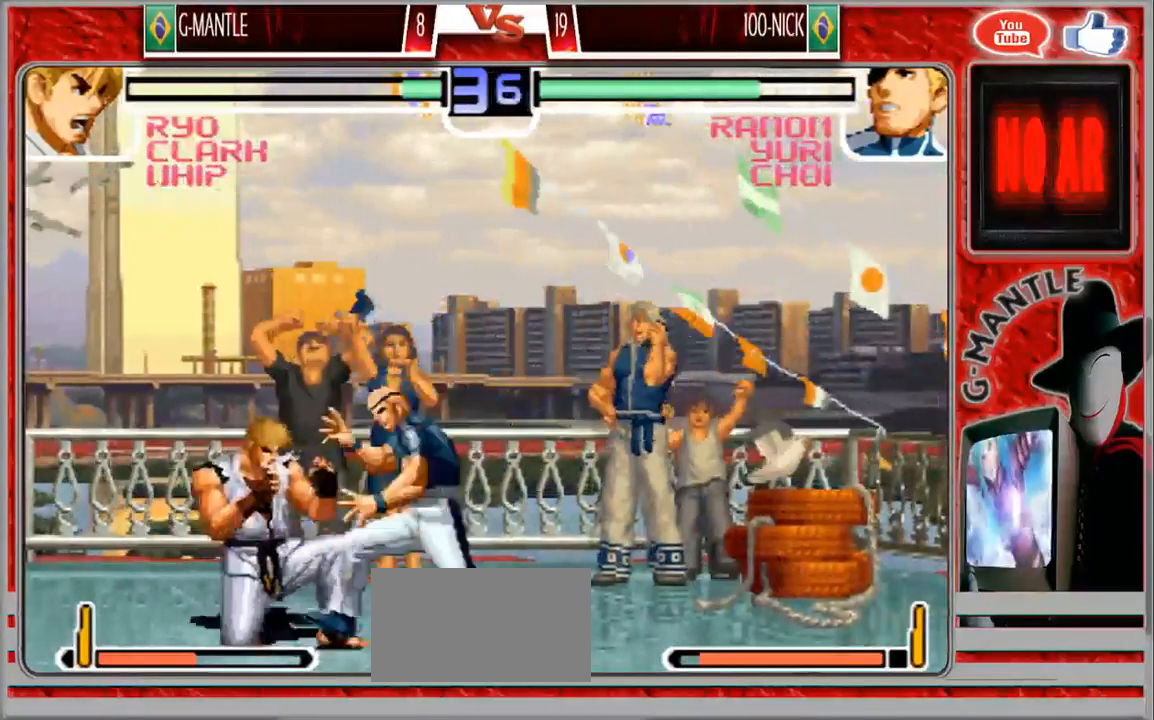
{"buttons": [], "left_stick": "down-left"}
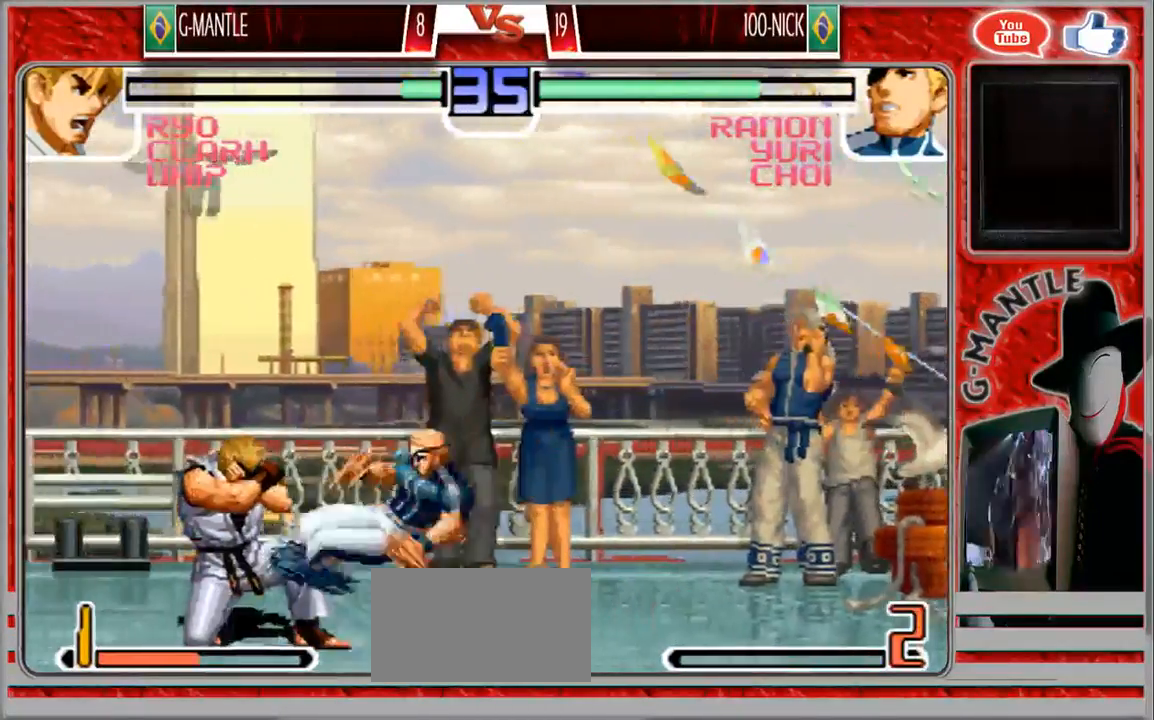
{"buttons": [], "left_stick": "down", "events": [[317, "left_stick", "center"], [367, "left_stick", "right"], [467, "left_stick", "down"]]}
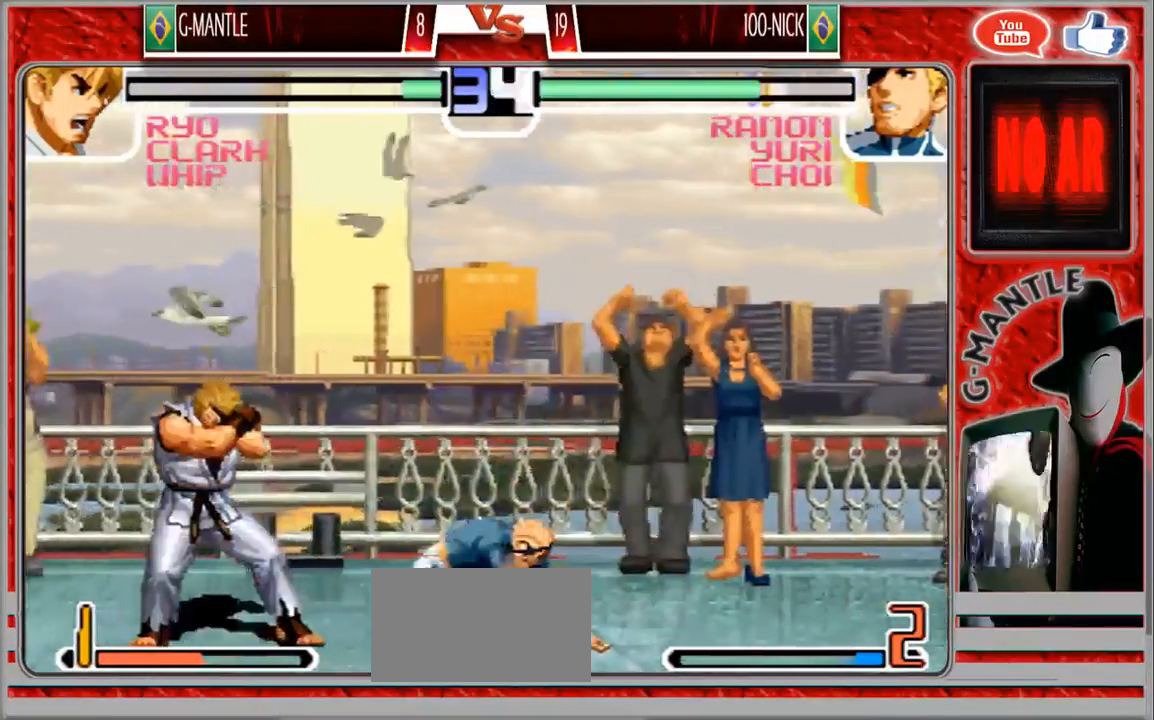
{"buttons": [], "left_stick": "center", "events": [[50, "left_stick", "right"], [350, "left_stick", "center"]]}
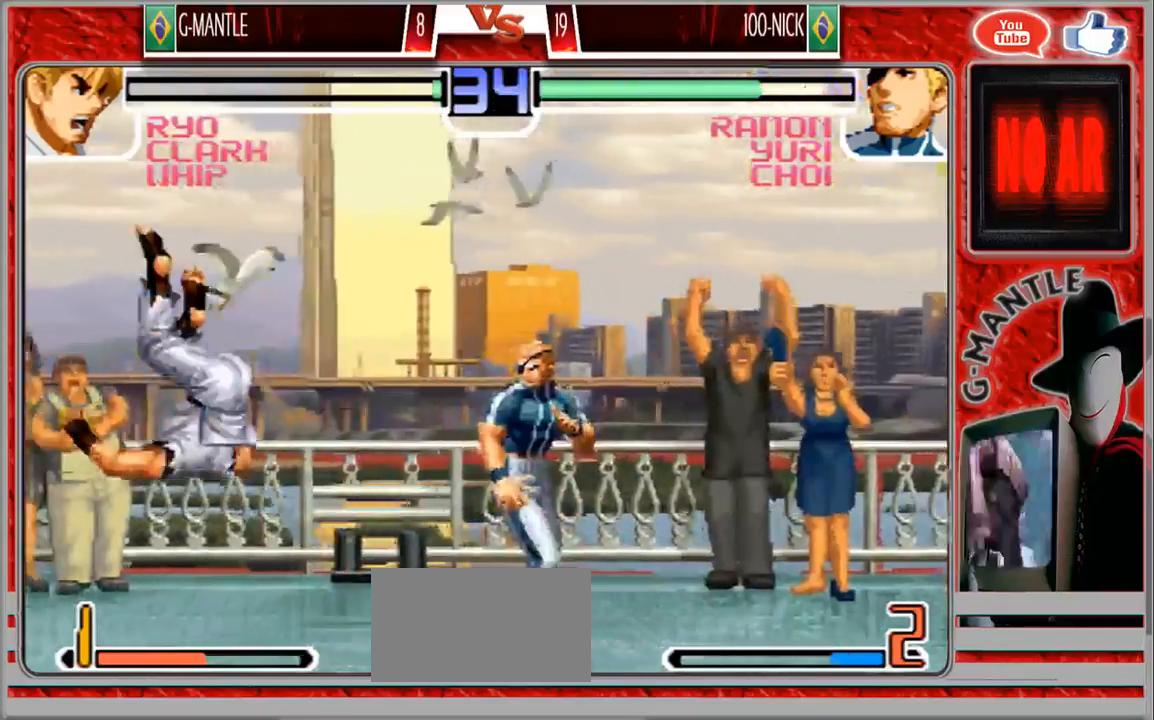
{"buttons": [], "left_stick": "down"}
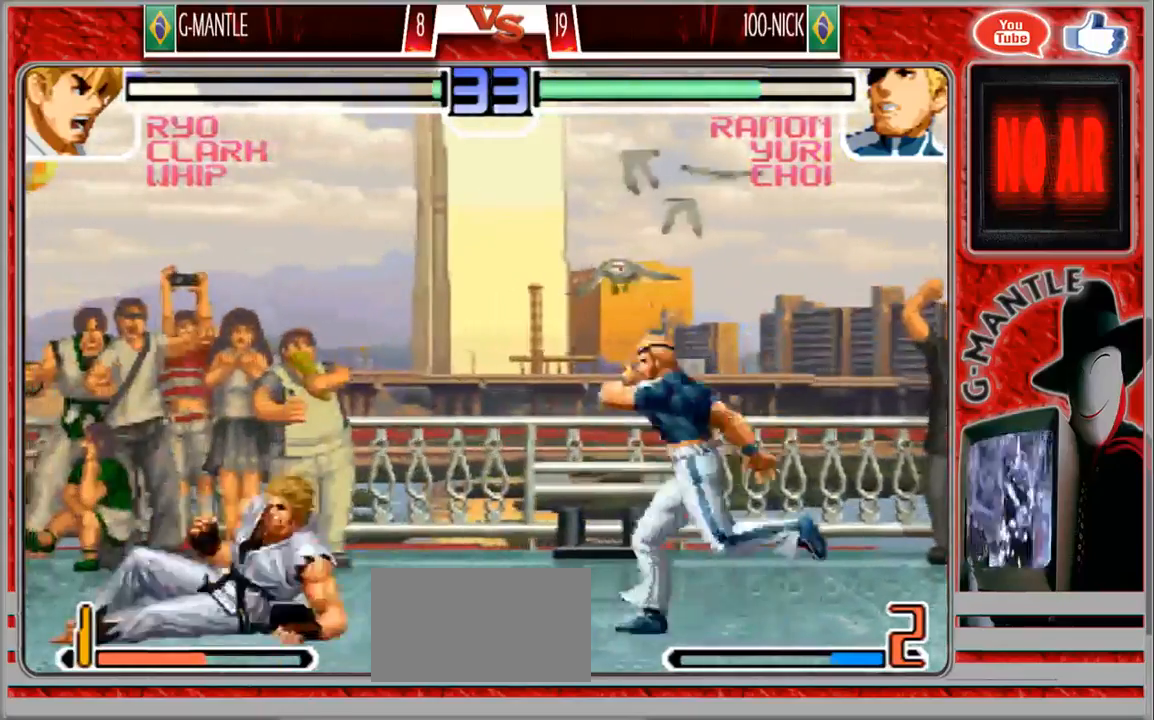
{"buttons": [], "left_stick": "center", "events": [[100, "left_stick", "right"], [217, "left_stick", "down"], [300, "left_stick", "right"], [400, "left_stick", "center"]]}
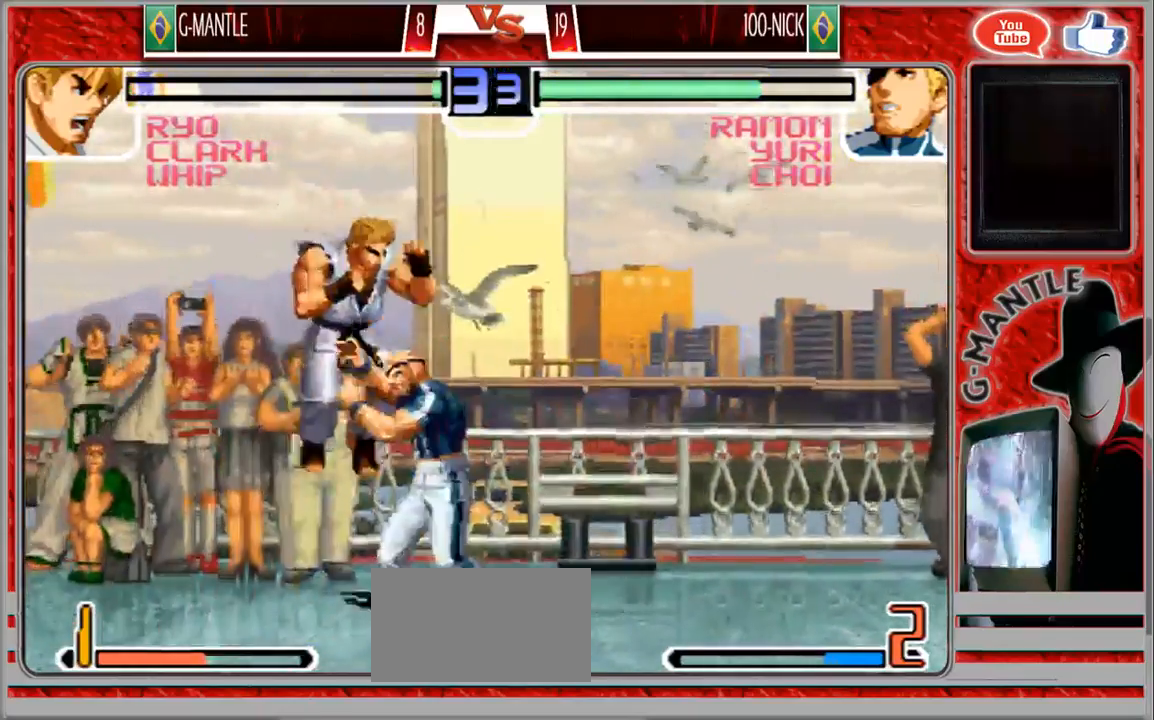
{"buttons": [], "left_stick": "down-left", "events": [[183, "left_stick", "left"], [267, "left_stick", "center"], [450, "left_stick", "down-left"]]}